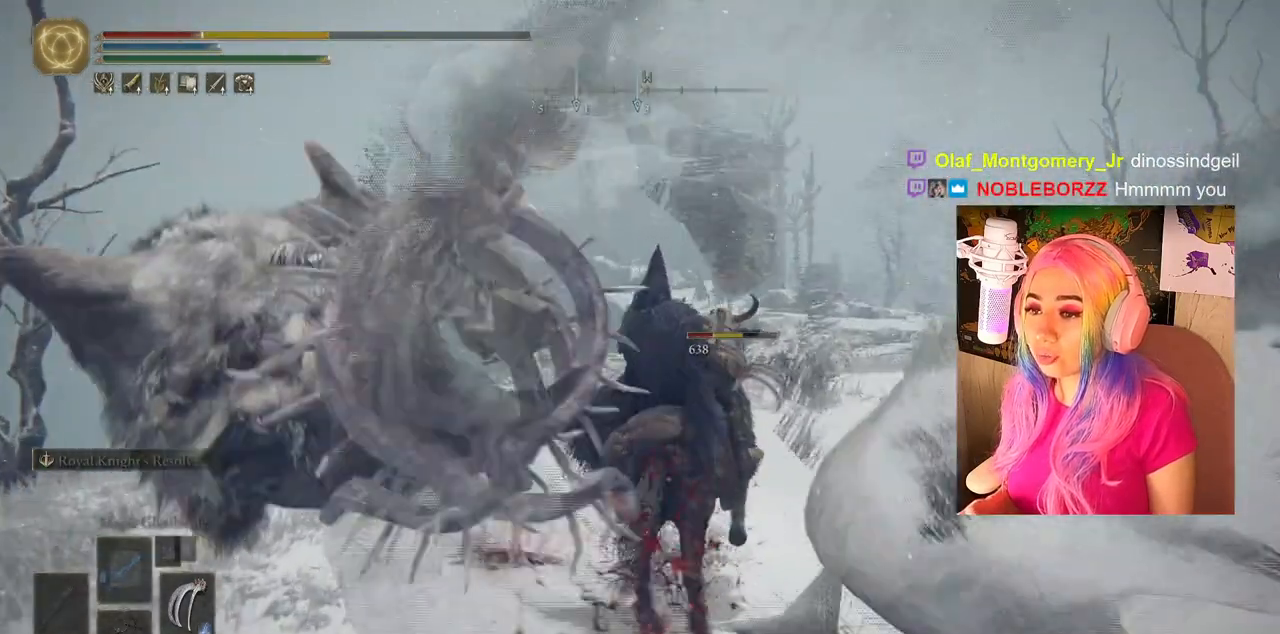
Gameplay with a controller (PlayStation layout); each line is a JSON object with the inputs held at the frame after it. "events" lists button and stick changes between this image and that frame as [ms after this image, input, new state], when the widget could be followed in between.
{"buttons": ["CIRCLE"], "left_stick": "up-right", "right_stick": "center", "events": [[83, "CIRCLE", "up"], [167, "CIRCLE", "down"], [267, "CIRCLE", "up"], [333, "CIRCLE", "down"], [400, "CIRCLE", "up"], [450, "CIRCLE", "down"]]}
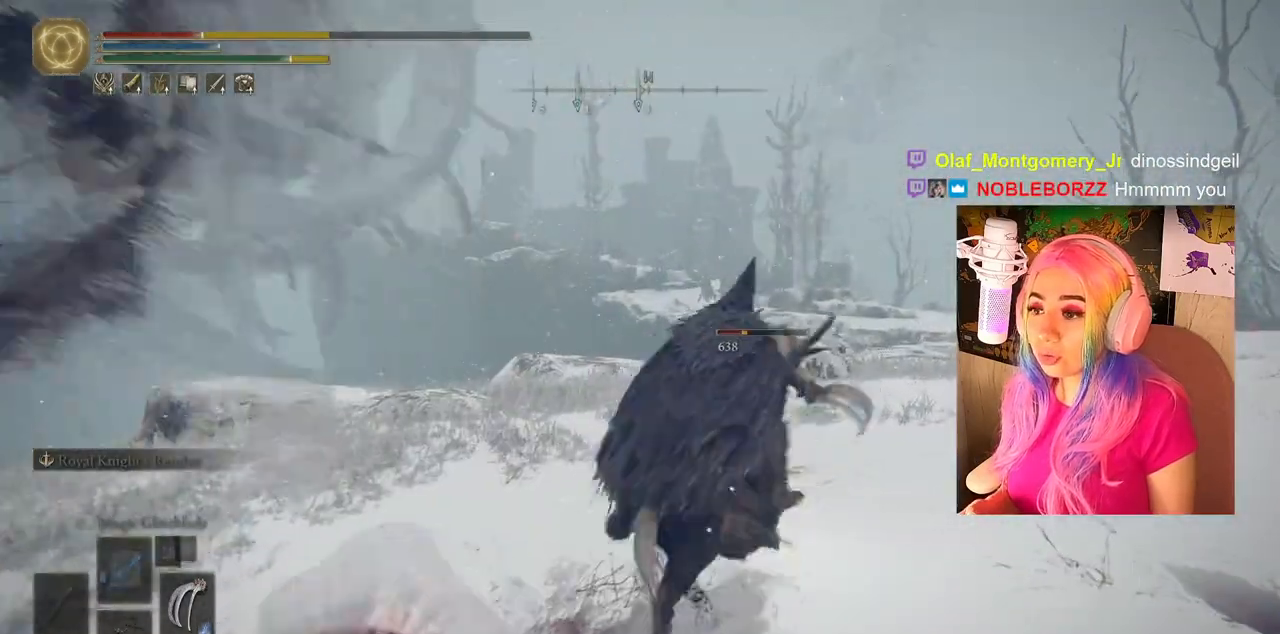
{"buttons": ["CIRCLE"], "left_stick": "up-right", "right_stick": "center", "events": [[50, "CIRCLE", "up"], [100, "CIRCLE", "down"]]}
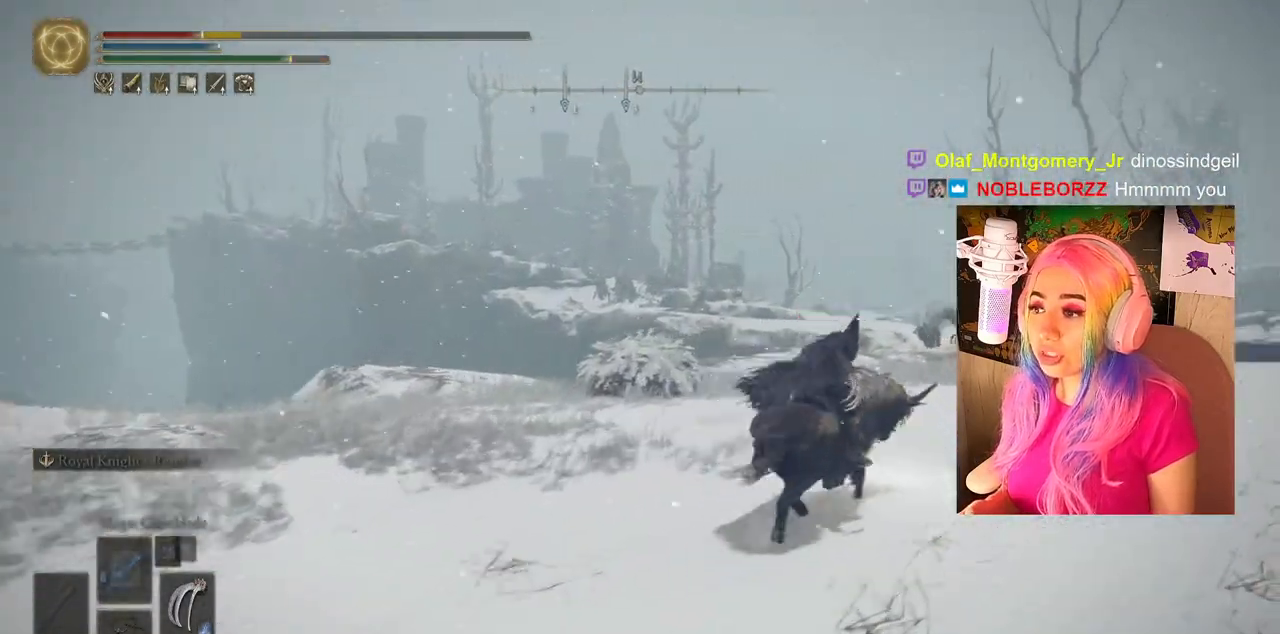
{"buttons": ["CIRCLE"], "left_stick": "up-right", "right_stick": "center", "events": []}
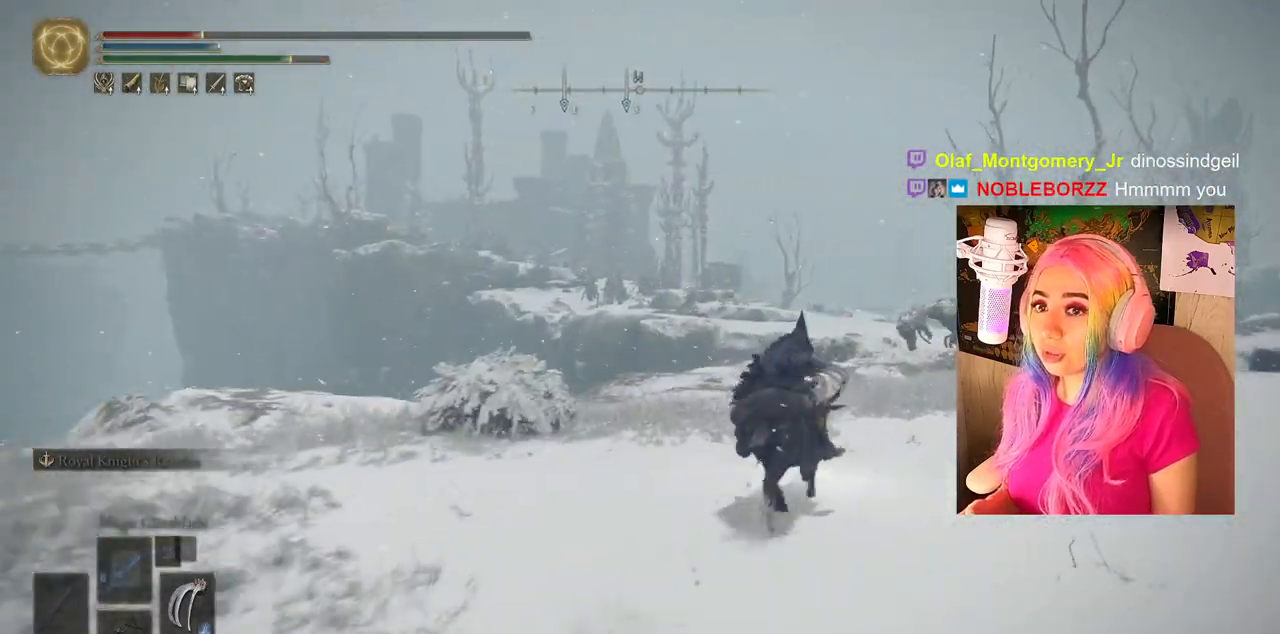
{"buttons": ["TRIANGLE", "DPAD_UP"], "left_stick": "center", "right_stick": "center", "events": [[283, "CIRCLE", "up"], [283, "left_stick", "center"], [350, "TRIANGLE", "down"], [400, "DPAD_UP", "down"]]}
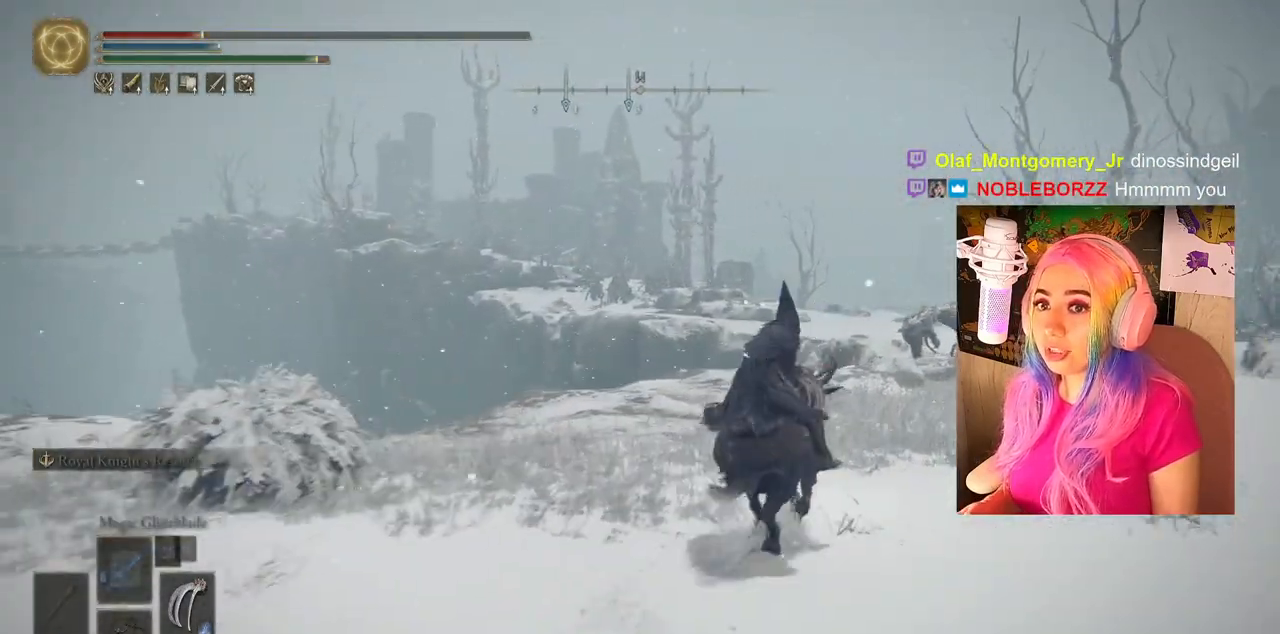
{"buttons": [], "left_stick": "up-right", "right_stick": "down-right", "events": [[50, "DPAD_UP", "up"], [67, "TRIANGLE", "up"], [233, "left_stick", "up-right"], [317, "right_stick", "down-right"]]}
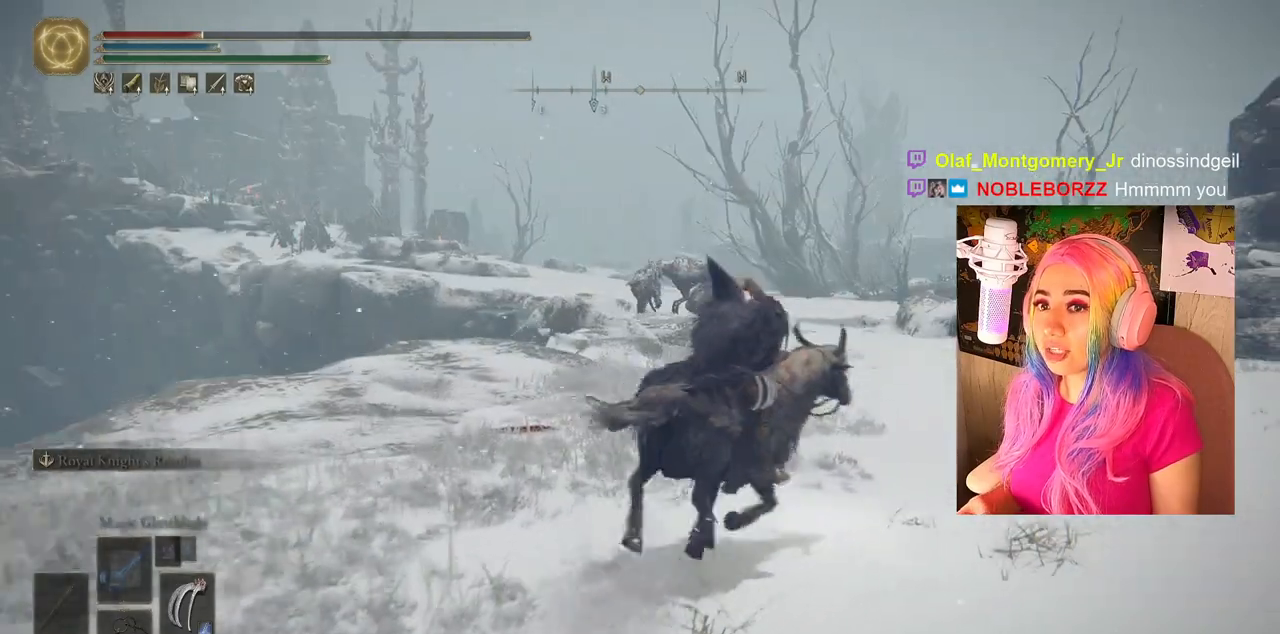
{"buttons": ["CIRCLE"], "left_stick": "up-right", "right_stick": "center", "events": [[17, "right_stick", "center"], [133, "CIRCLE", "down"]]}
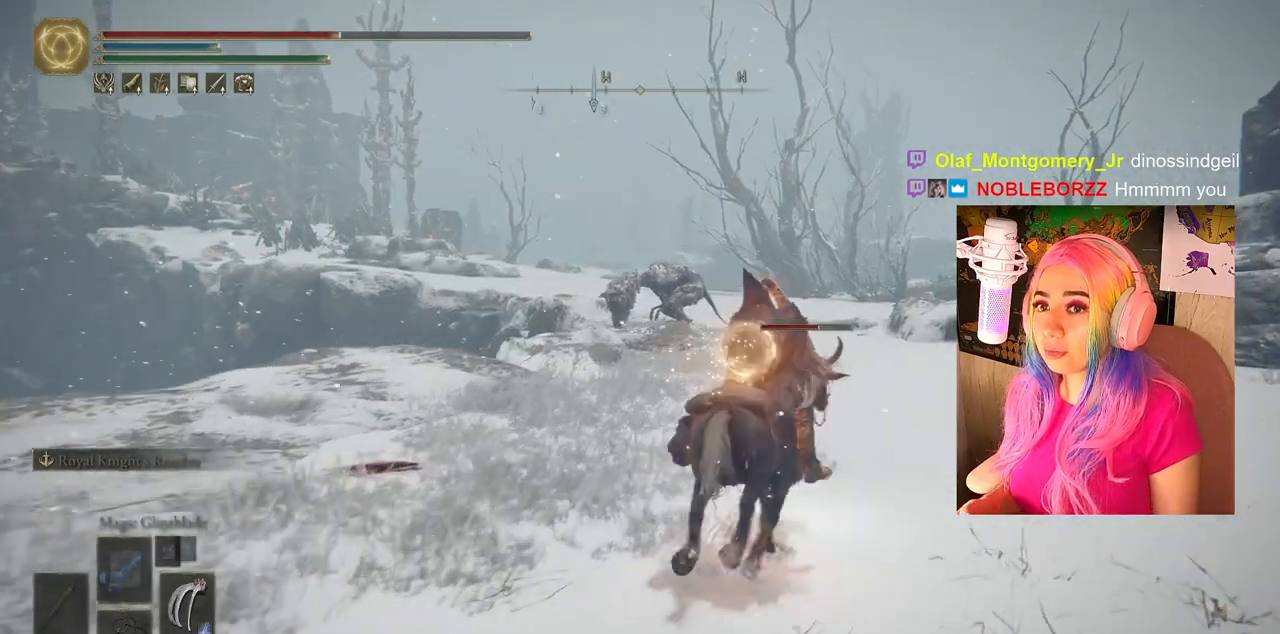
{"buttons": ["CIRCLE"], "left_stick": "up-right", "right_stick": "center", "events": []}
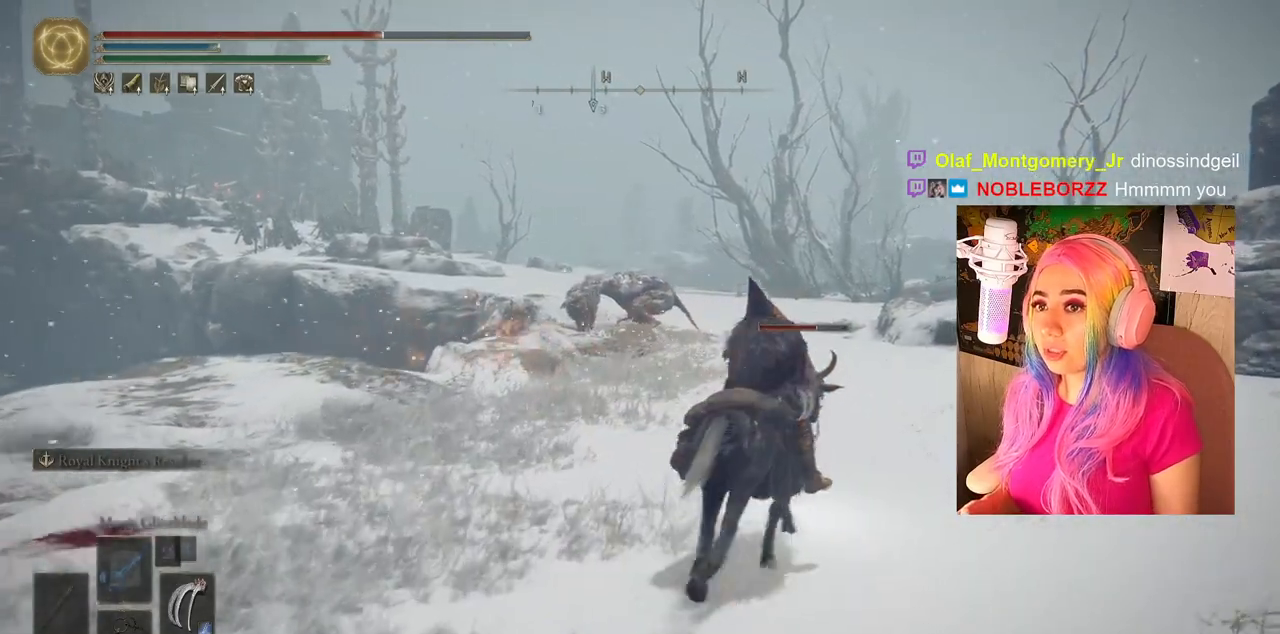
{"buttons": ["CIRCLE"], "left_stick": "up-right", "right_stick": "center", "events": []}
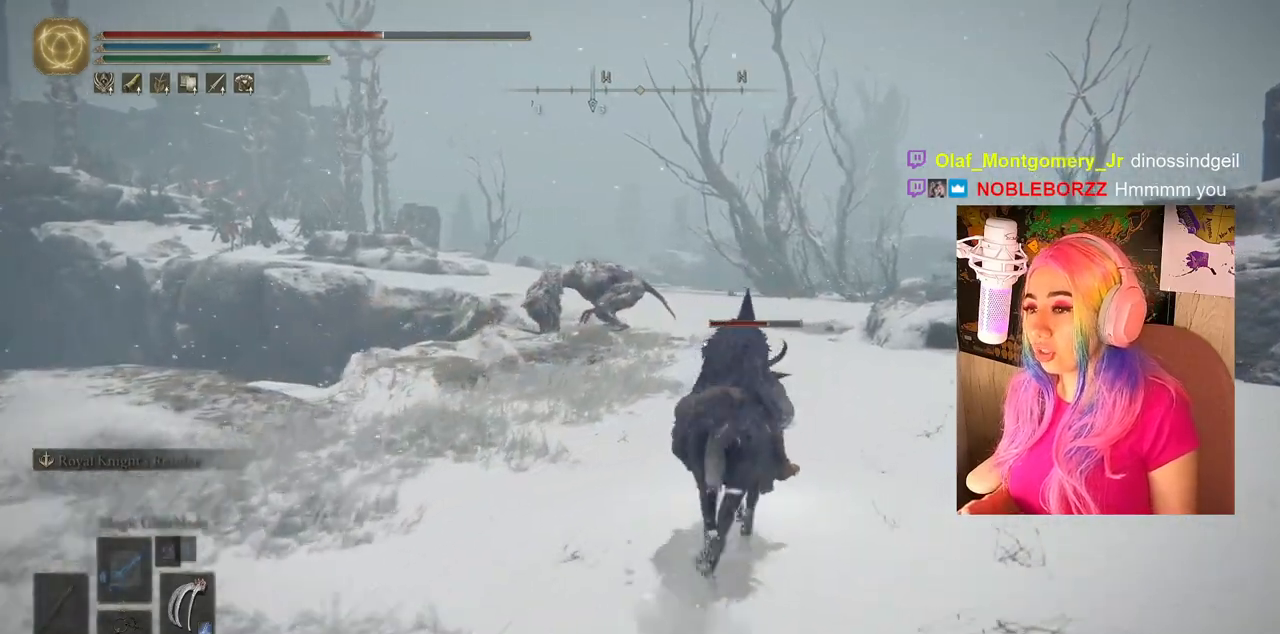
{"buttons": ["CIRCLE"], "left_stick": "up-right", "right_stick": "center", "events": []}
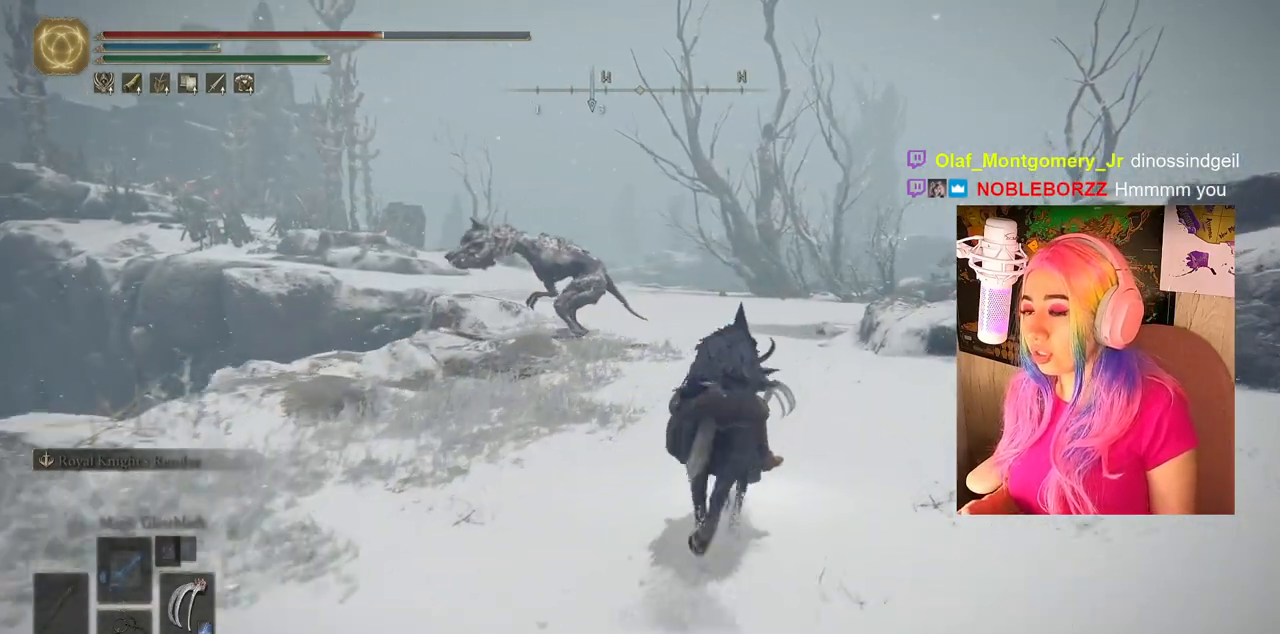
{"buttons": ["CIRCLE"], "left_stick": "up-right", "right_stick": "center", "events": []}
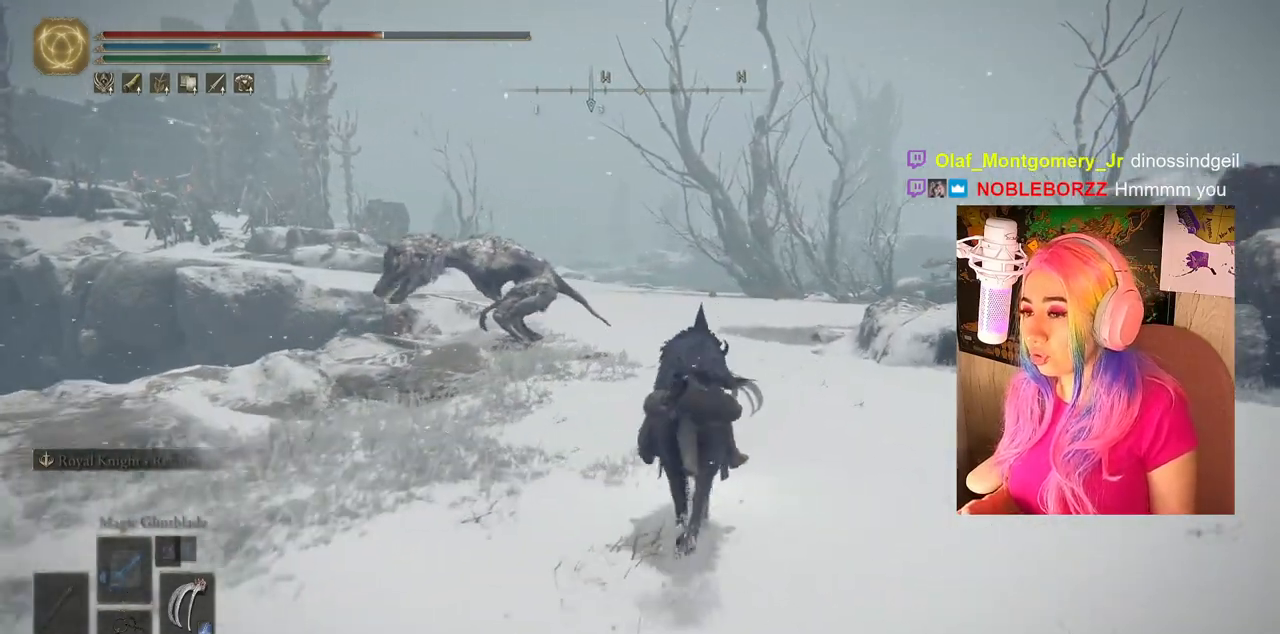
{"buttons": ["CIRCLE"], "left_stick": "up-right", "right_stick": "center", "events": []}
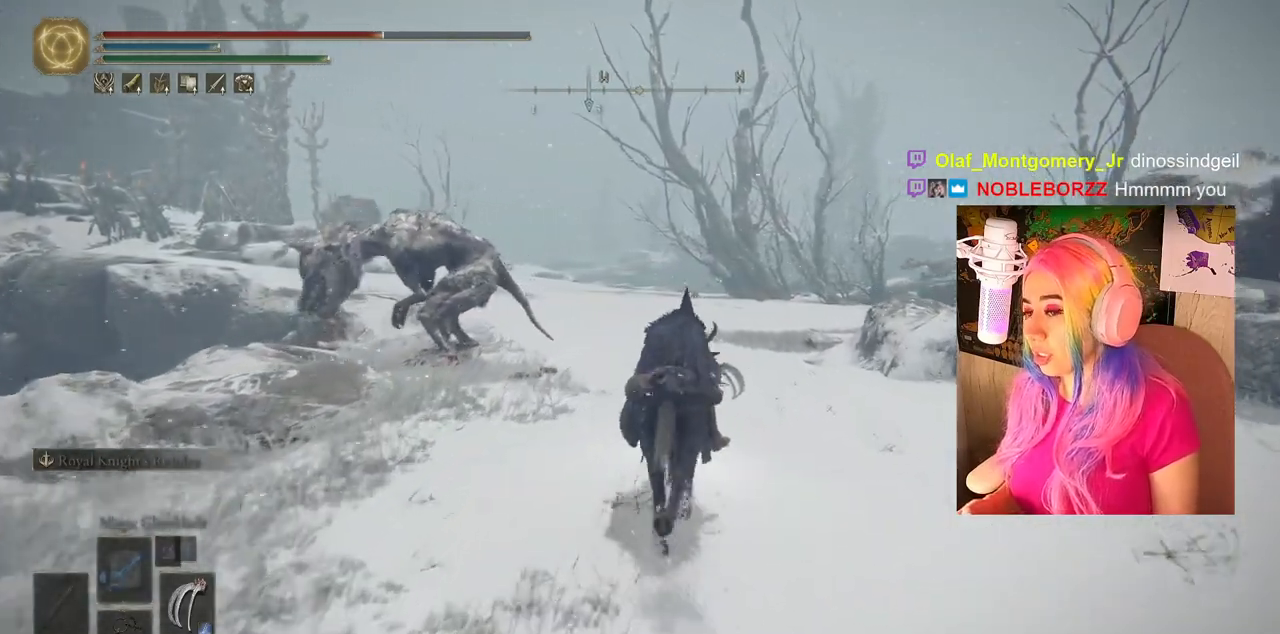
{"buttons": [], "left_stick": "up", "right_stick": "center", "events": [[83, "CIRCLE", "up"], [233, "left_stick", "up"]]}
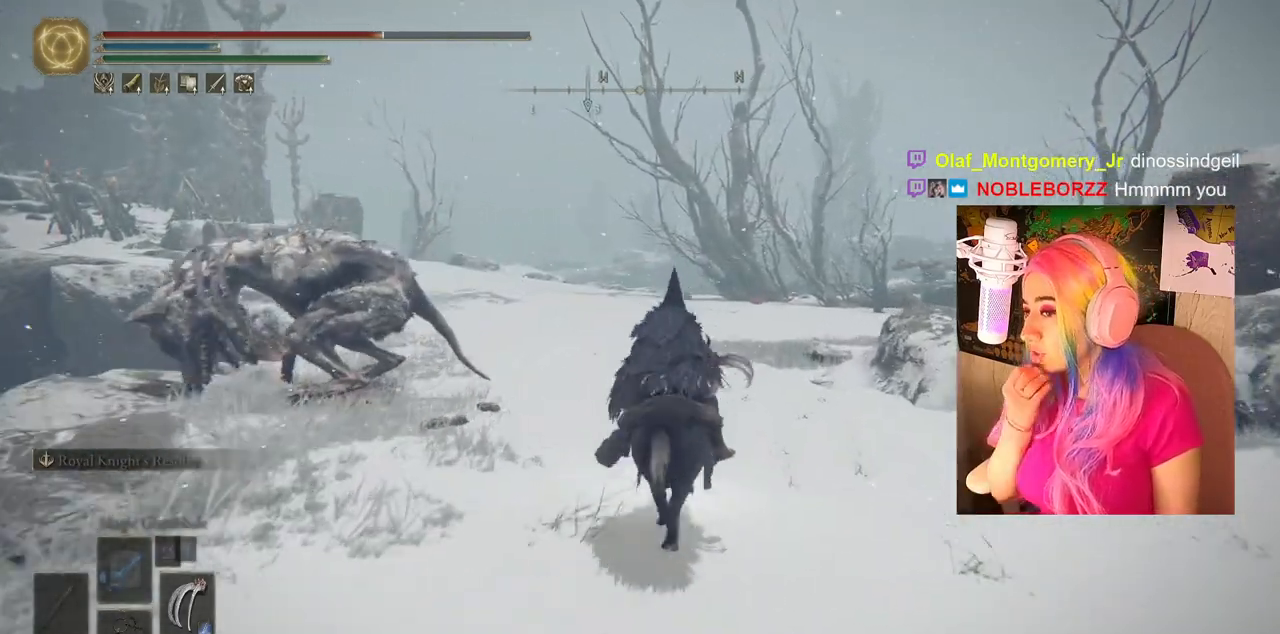
{"buttons": [], "left_stick": "up", "right_stick": "center", "events": []}
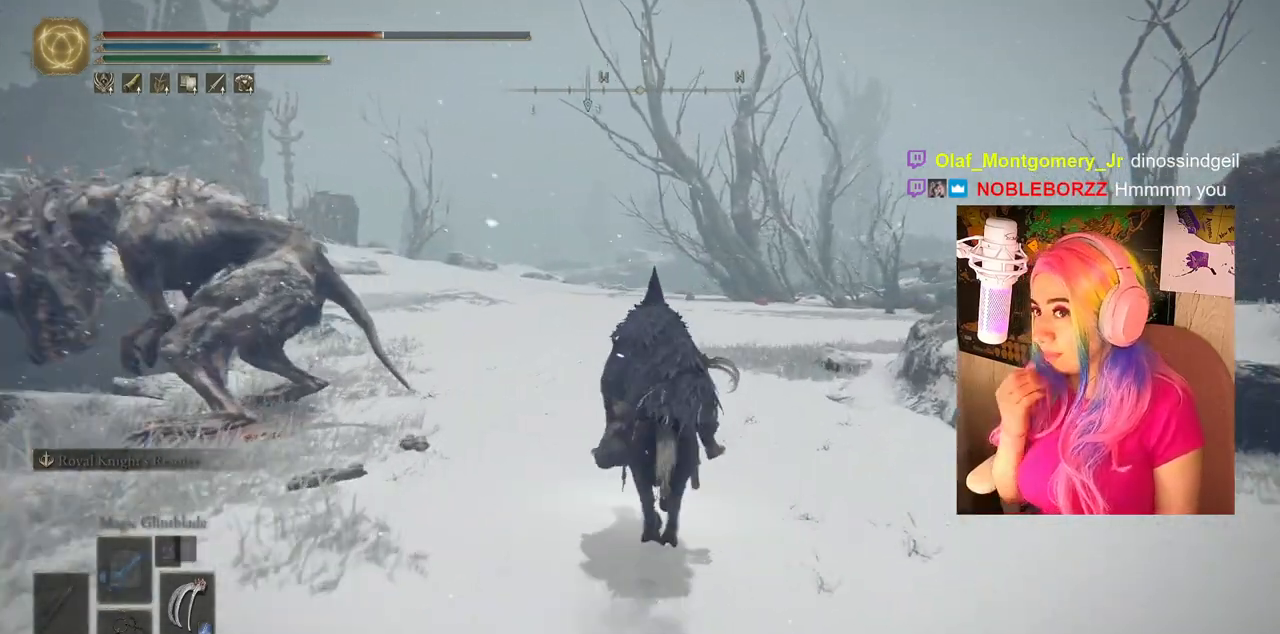
{"buttons": ["CIRCLE"], "left_stick": "up", "right_stick": "center", "events": [[300, "CIRCLE", "down"]]}
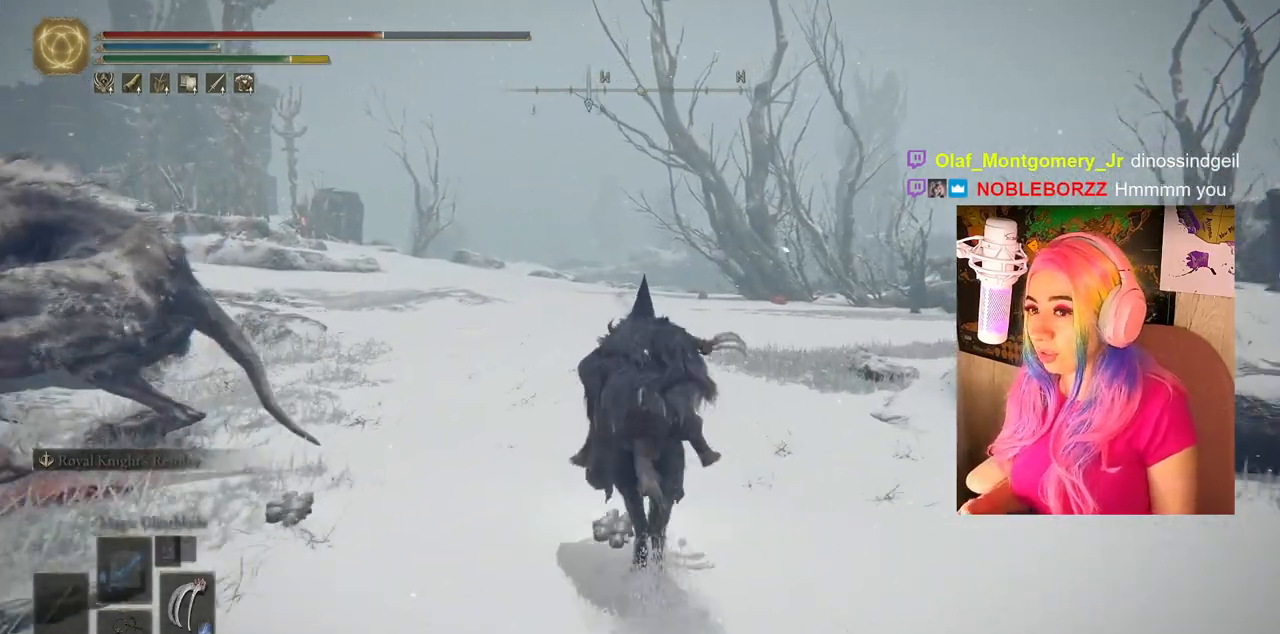
{"buttons": ["CIRCLE"], "left_stick": "up", "right_stick": "center", "events": []}
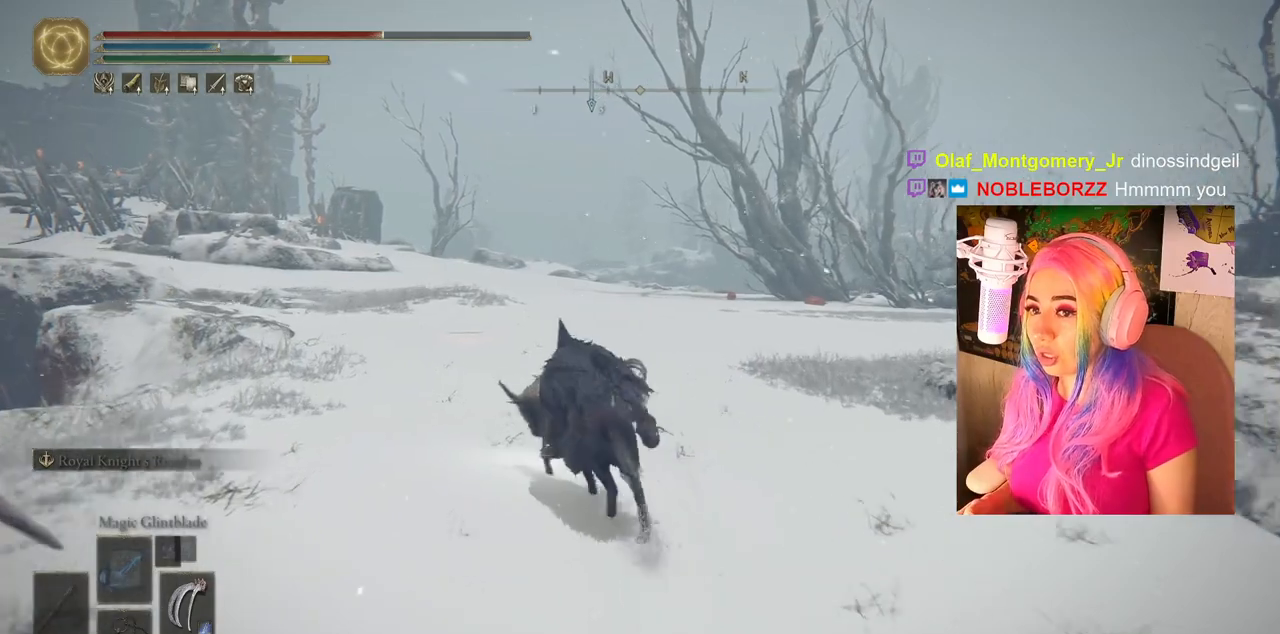
{"buttons": [], "left_stick": "up", "right_stick": "left", "events": [[250, "CIRCLE", "up"], [417, "right_stick", "left"]]}
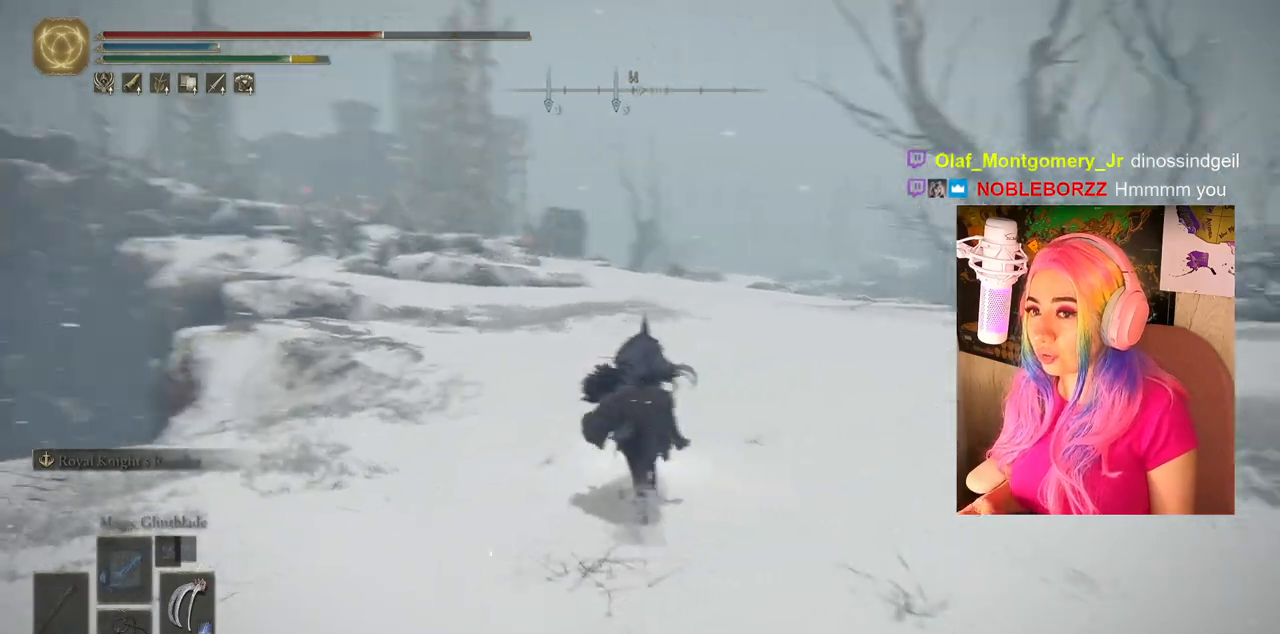
{"buttons": ["CIRCLE"], "left_stick": "up", "right_stick": "center", "events": [[83, "right_stick", "center"], [217, "CIRCLE", "down"]]}
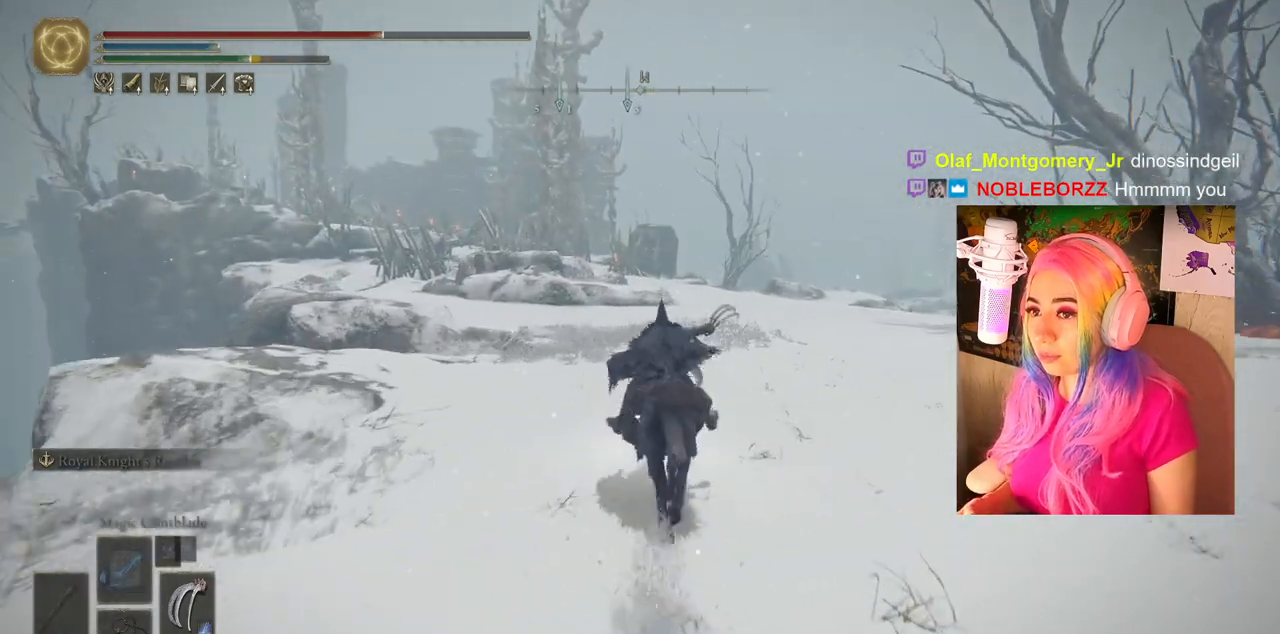
{"buttons": ["CIRCLE"], "left_stick": "up", "right_stick": "center", "events": []}
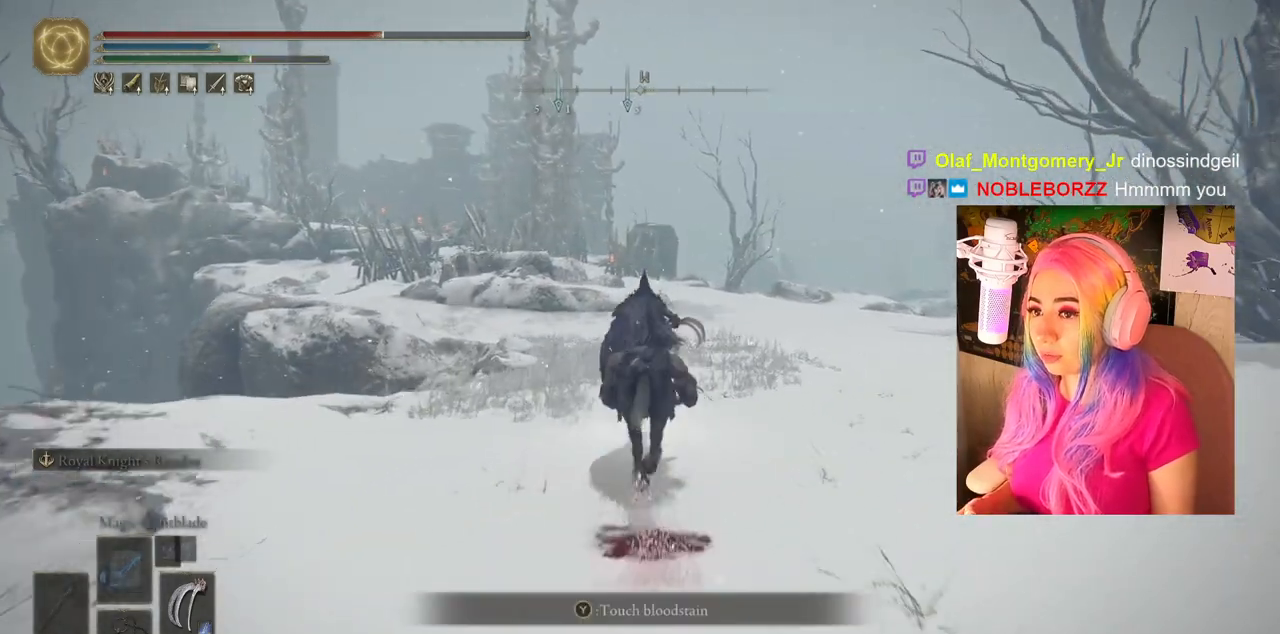
{"buttons": ["CIRCLE"], "left_stick": "up", "right_stick": "center", "events": []}
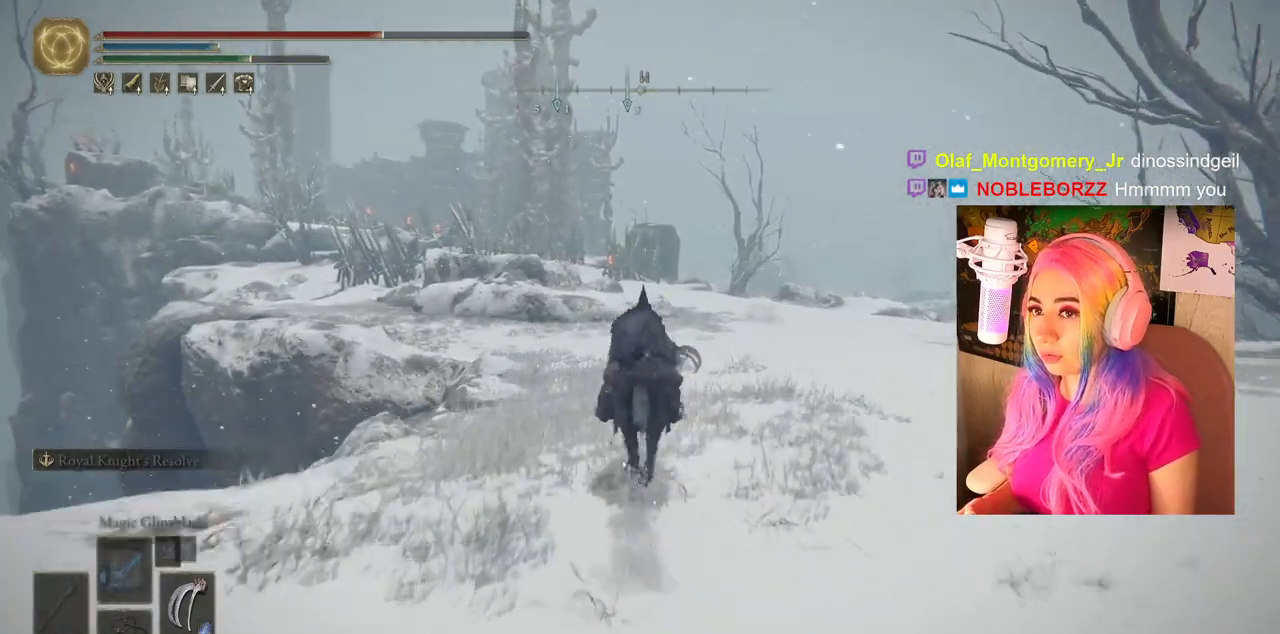
{"buttons": ["CIRCLE"], "left_stick": "up", "right_stick": "center", "events": []}
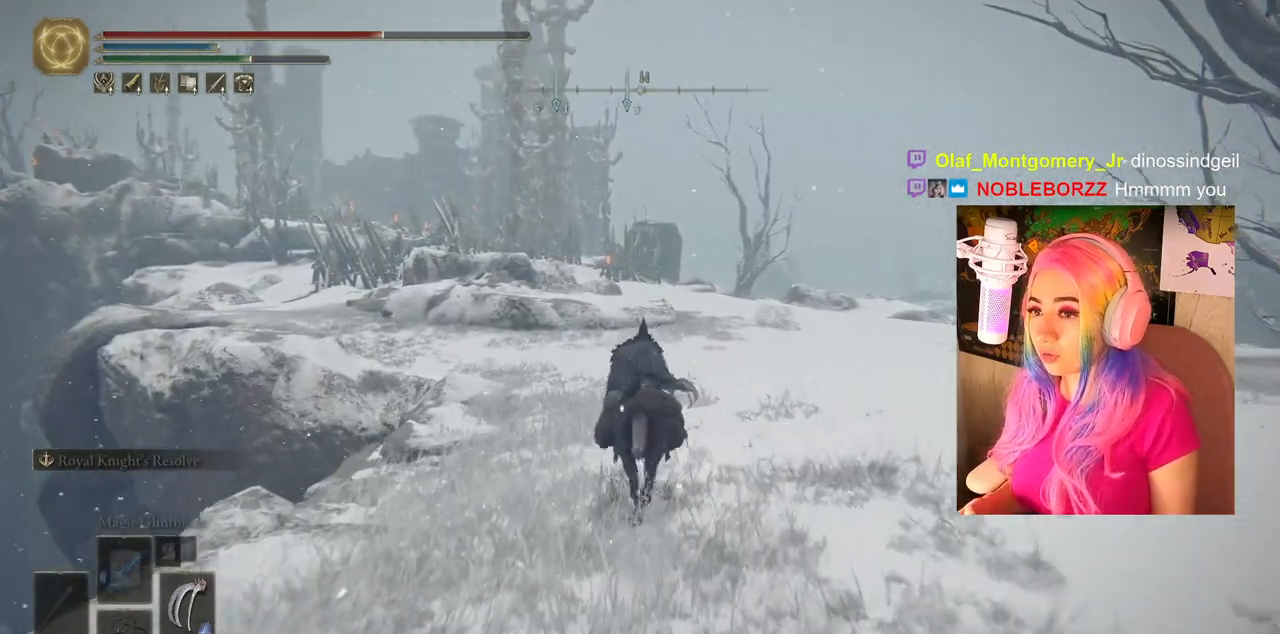
{"buttons": ["CIRCLE"], "left_stick": "up", "right_stick": "center", "events": []}
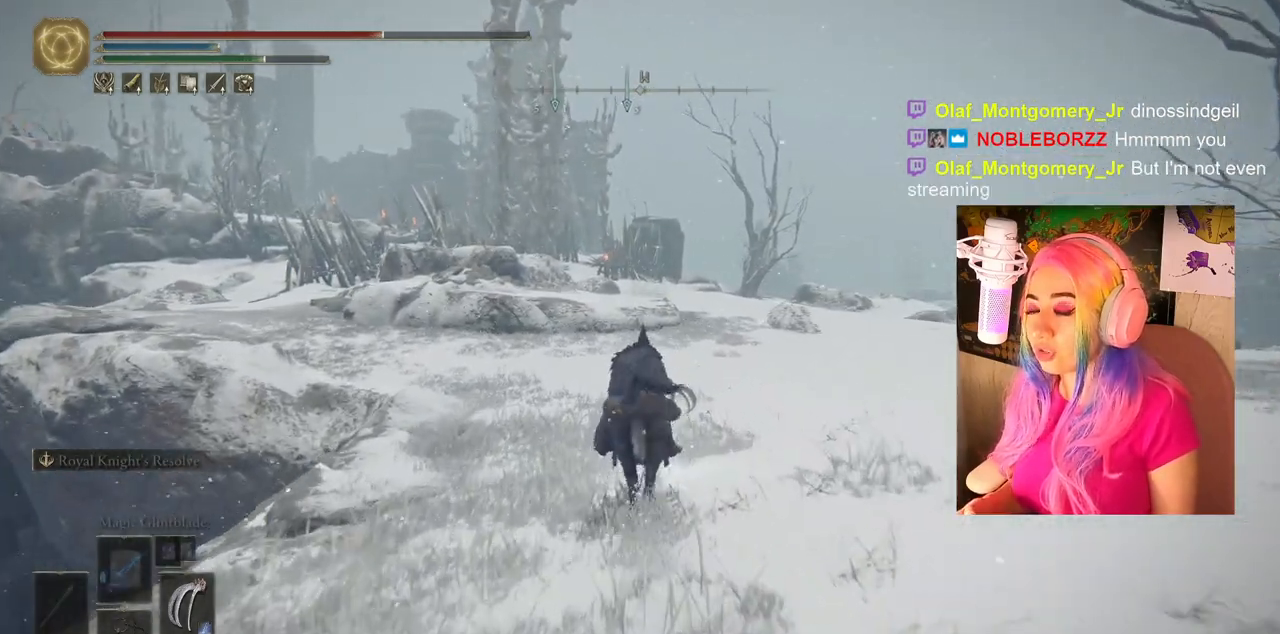
{"buttons": ["CIRCLE"], "left_stick": "up", "right_stick": "center", "events": []}
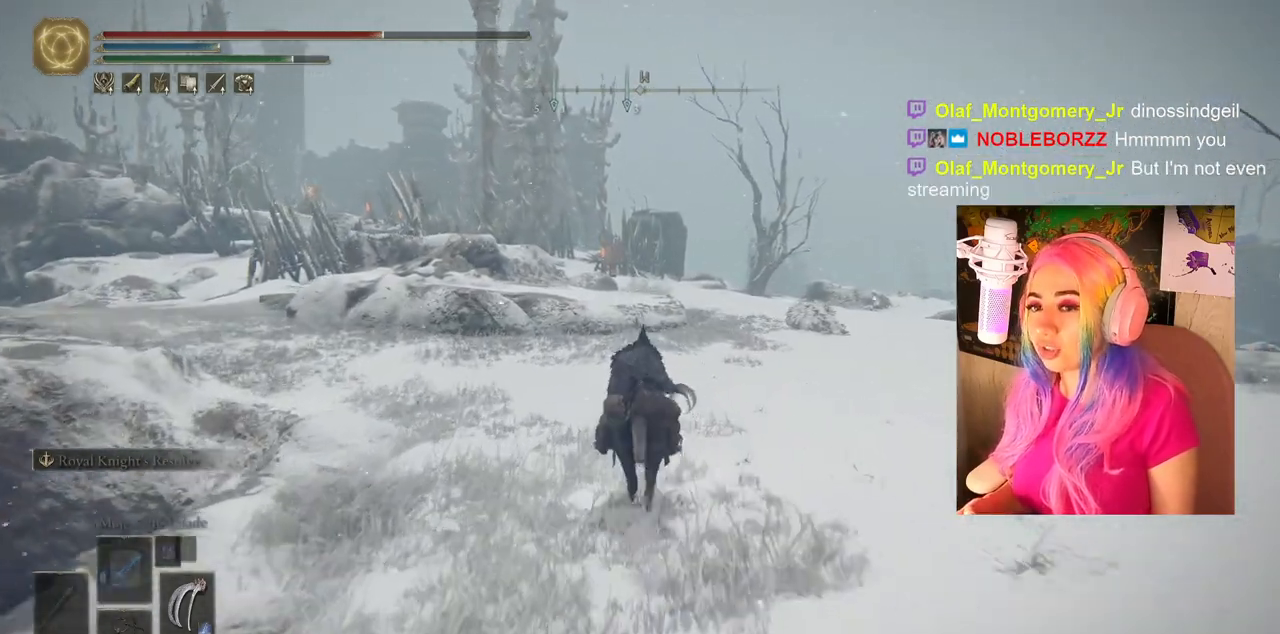
{"buttons": ["CIRCLE"], "left_stick": "up", "right_stick": "center", "events": []}
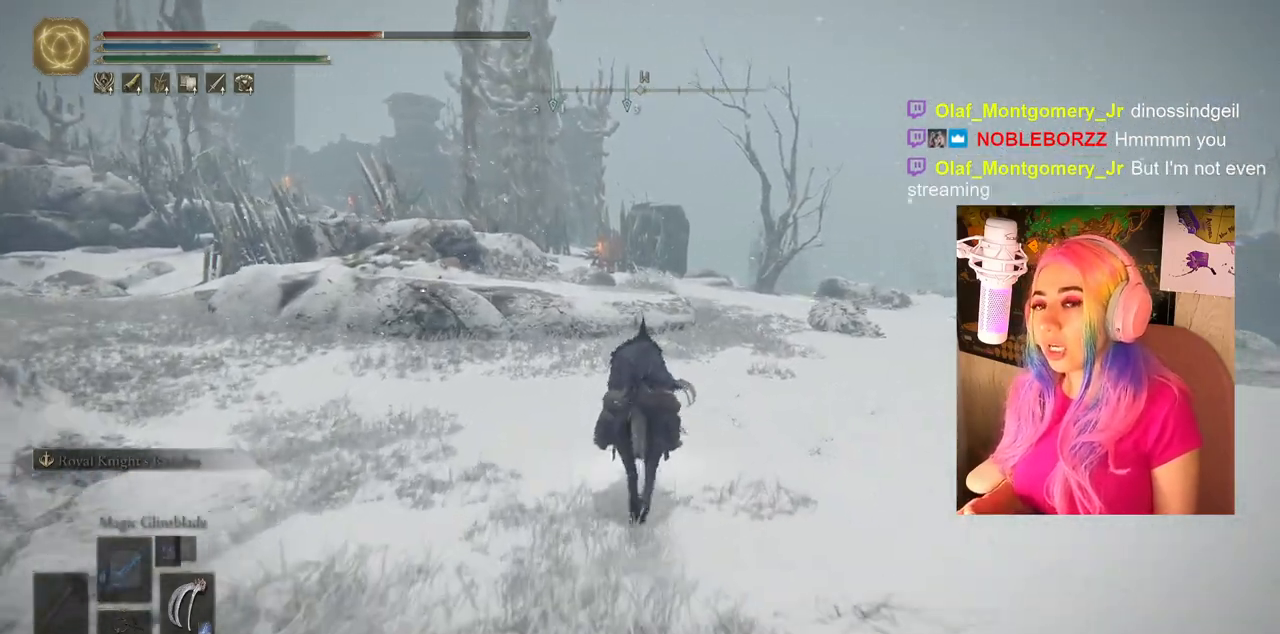
{"buttons": ["CIRCLE"], "left_stick": "up", "right_stick": "center", "events": []}
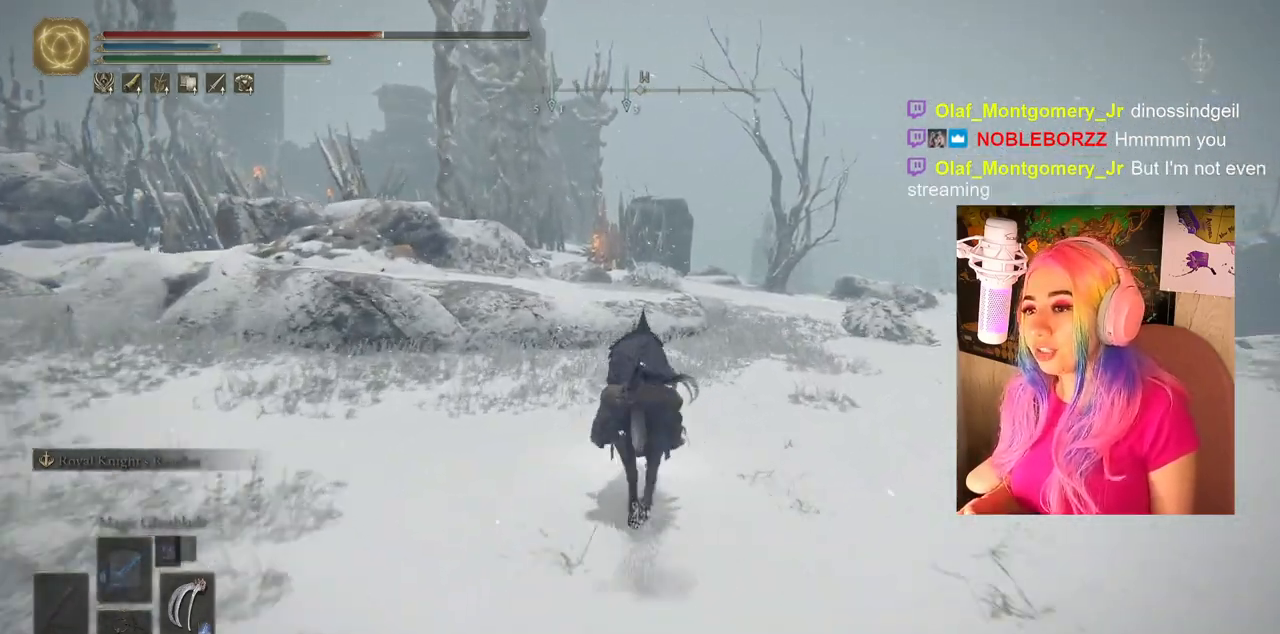
{"buttons": [], "left_stick": "up", "right_stick": "center", "events": [[500, "CIRCLE", "up"]]}
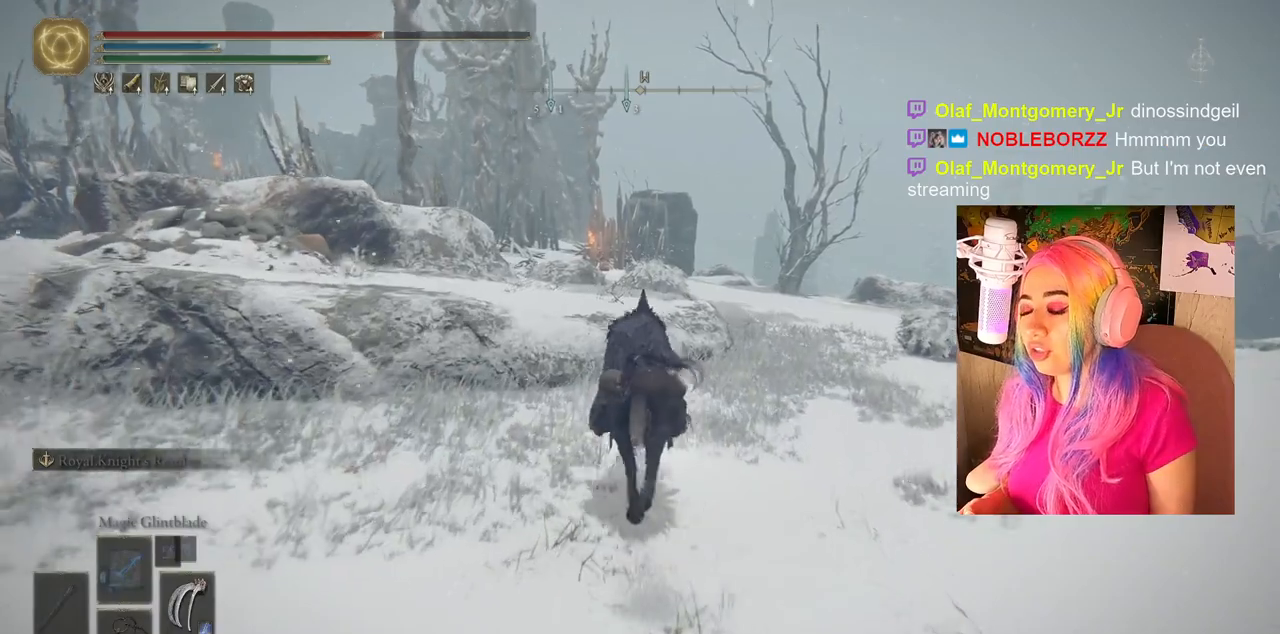
{"buttons": ["CROSS"], "left_stick": "up", "right_stick": "center", "events": [[167, "right_stick", "left"], [317, "right_stick", "center"], [450, "CROSS", "down"]]}
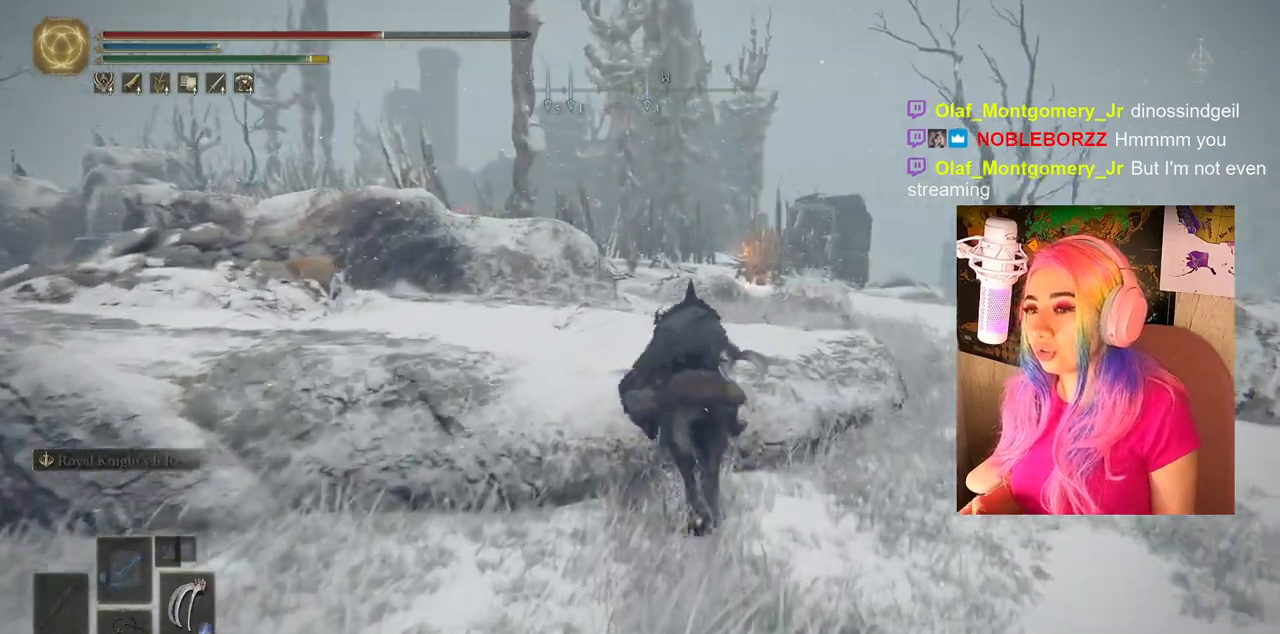
{"buttons": [], "left_stick": "up", "right_stick": "center", "events": [[200, "CROSS", "up"], [250, "right_stick", "down-left"], [400, "right_stick", "center"]]}
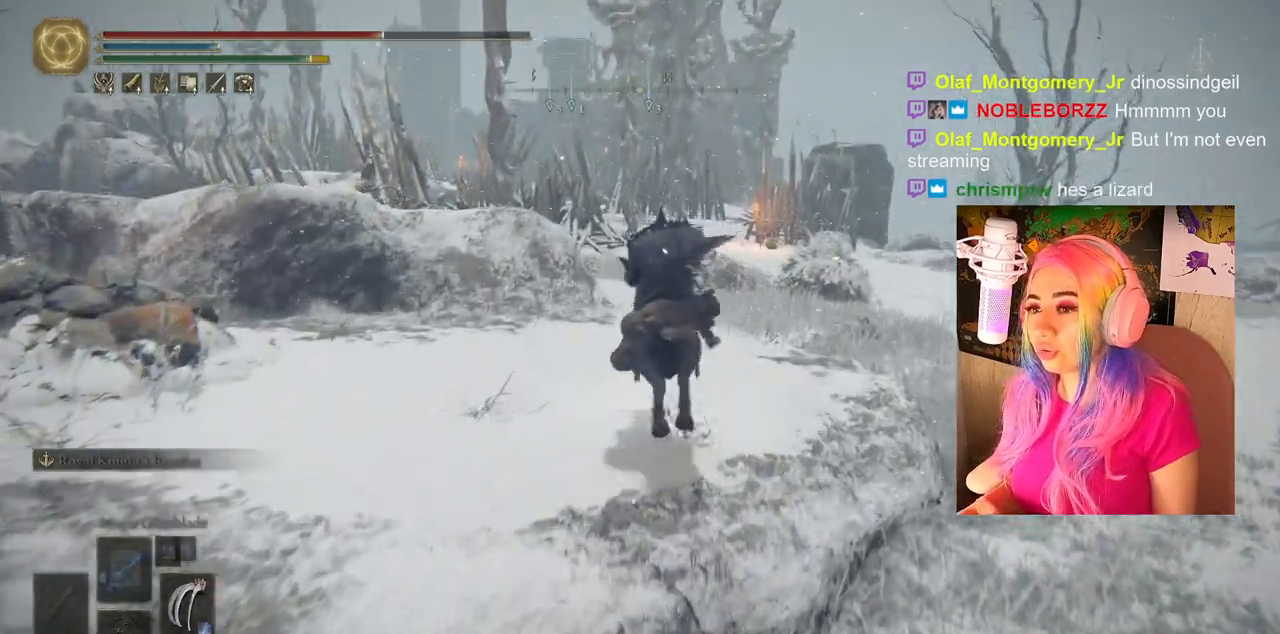
{"buttons": ["CIRCLE"], "left_stick": "up", "right_stick": "center", "events": [[17, "CIRCLE", "down"]]}
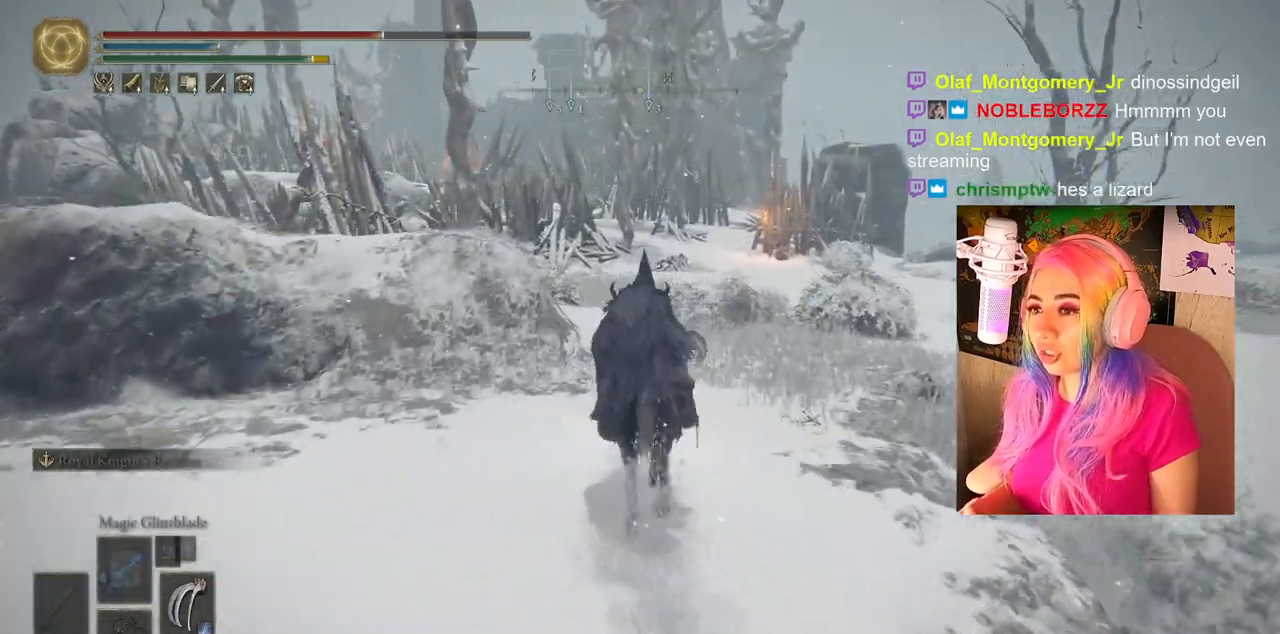
{"buttons": ["CIRCLE"], "left_stick": "up", "right_stick": "center", "events": []}